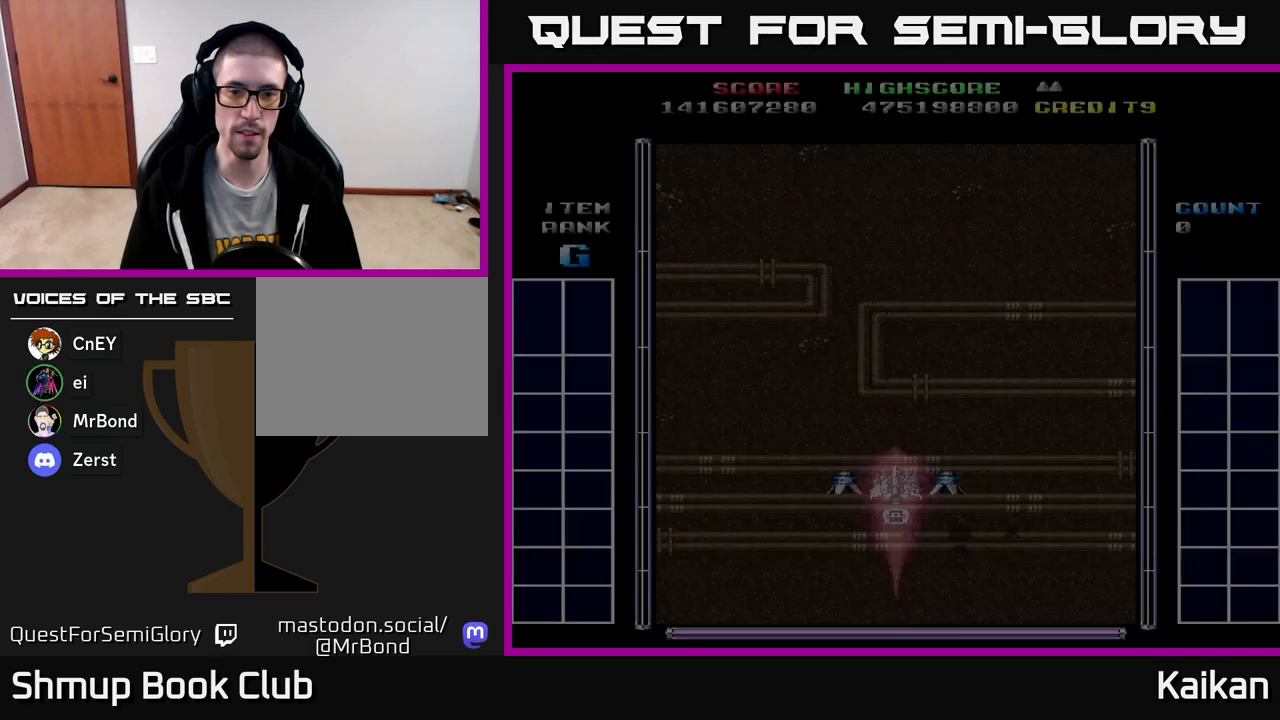
Gameplay with a controller (Xbox layout); each line is a JSON object with the inputs held at the frame after it. "events" lists button and stick changes between this image and that frame as [ms after this image, input, new state], when the widget could be followed in between. Not read: right_stick.
{"buttons": ["A", "DPAD_LEFT"], "left_stick": "center", "events": [[350, "A", "down"], [467, "DPAD_LEFT", "down"]]}
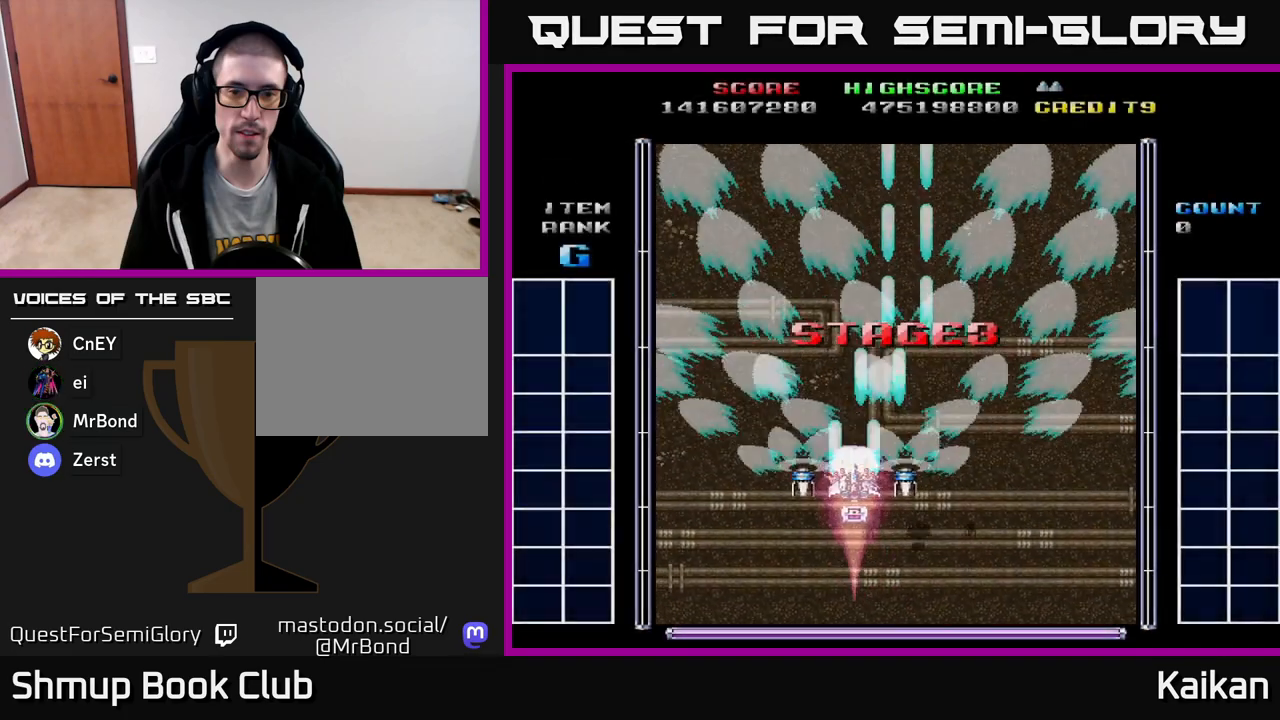
{"buttons": ["A", "DPAD_RIGHT"], "left_stick": "center", "events": [[150, "DPAD_LEFT", "up"], [167, "DPAD_UP", "down"], [383, "DPAD_RIGHT", "down"], [433, "DPAD_UP", "up"]]}
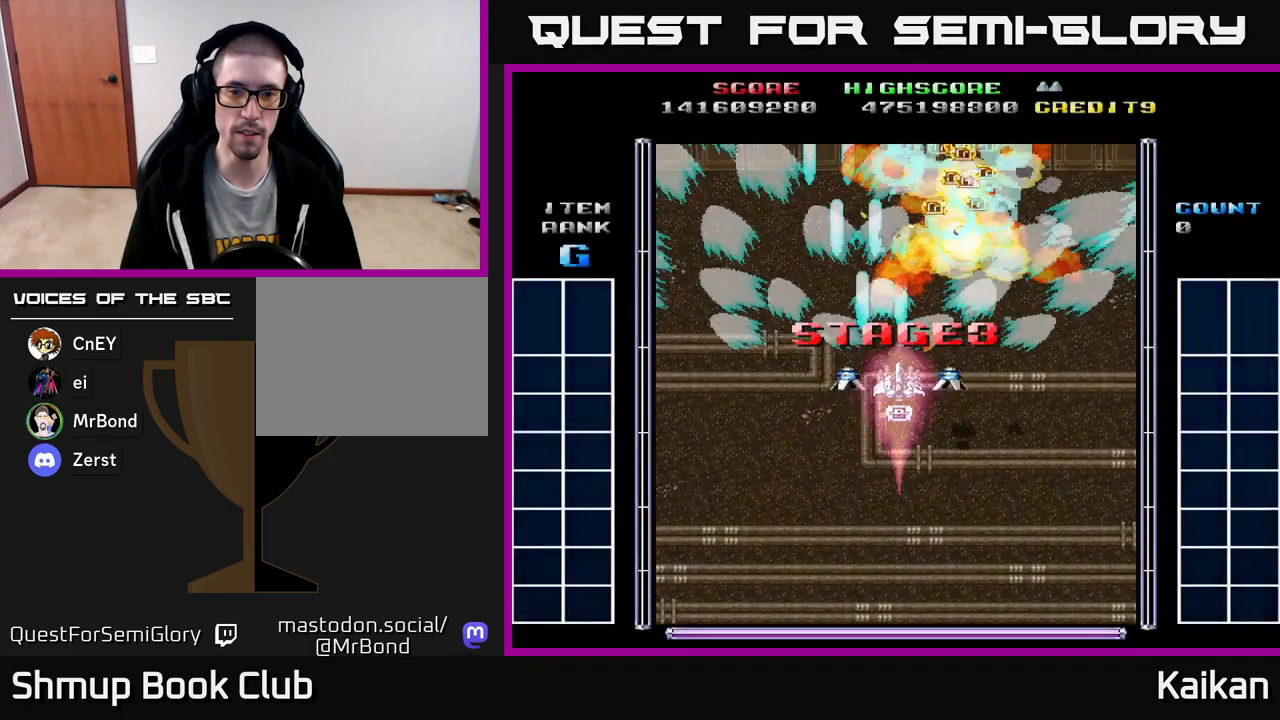
{"buttons": ["A", "DPAD_UP", "DPAD_RIGHT"], "left_stick": "center", "events": [[100, "DPAD_DOWN", "down"], [133, "DPAD_RIGHT", "up"], [350, "DPAD_RIGHT", "down"], [400, "DPAD_DOWN", "up"], [500, "DPAD_UP", "down"]]}
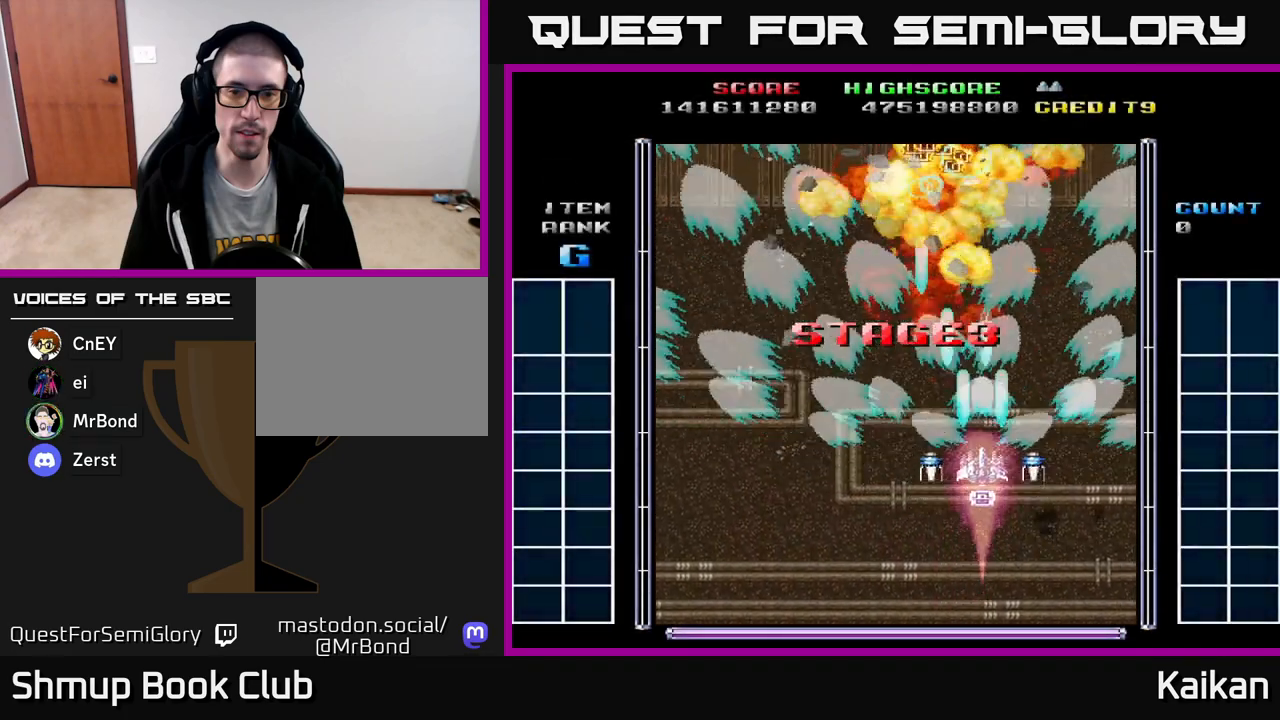
{"buttons": ["A", "DPAD_LEFT"], "left_stick": "center", "events": [[17, "DPAD_RIGHT", "up"], [200, "DPAD_LEFT", "down"], [317, "DPAD_UP", "up"]]}
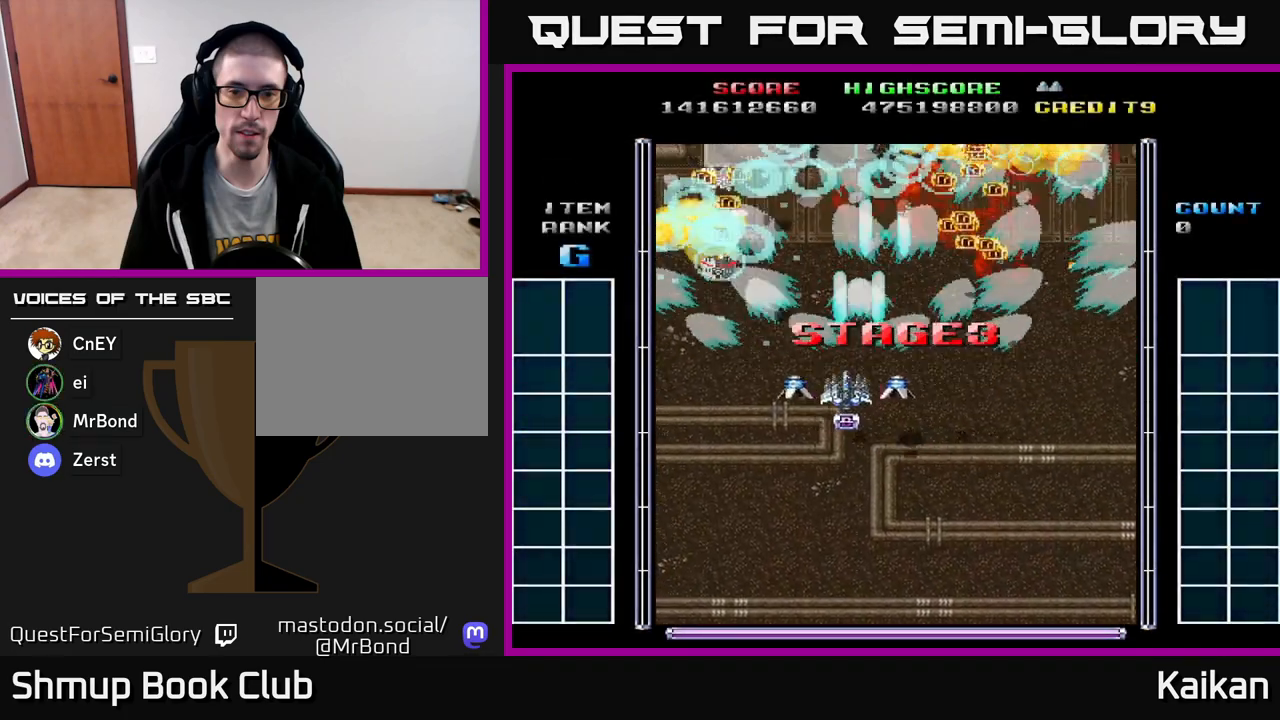
{"buttons": ["A", "DPAD_LEFT"], "left_stick": "center", "events": [[33, "DPAD_DOWN", "down"], [83, "DPAD_LEFT", "up"], [183, "DPAD_RIGHT", "down"], [217, "DPAD_DOWN", "up"], [383, "DPAD_RIGHT", "up"], [383, "DPAD_UP", "down"], [433, "DPAD_LEFT", "down"], [500, "DPAD_UP", "up"]]}
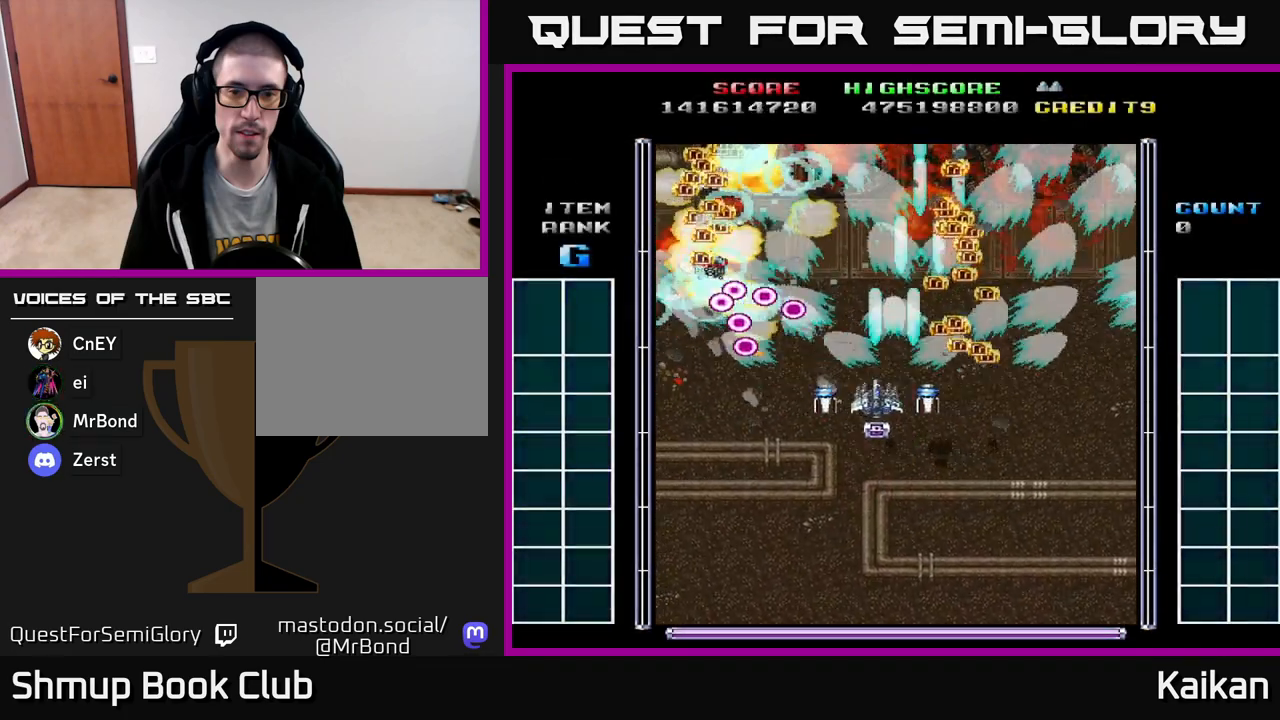
{"buttons": ["A", "DPAD_DOWN", "DPAD_RIGHT"], "left_stick": "center", "events": [[133, "DPAD_LEFT", "up"], [167, "DPAD_RIGHT", "down"], [233, "DPAD_DOWN", "down"], [267, "DPAD_RIGHT", "up"], [367, "DPAD_RIGHT", "down"]]}
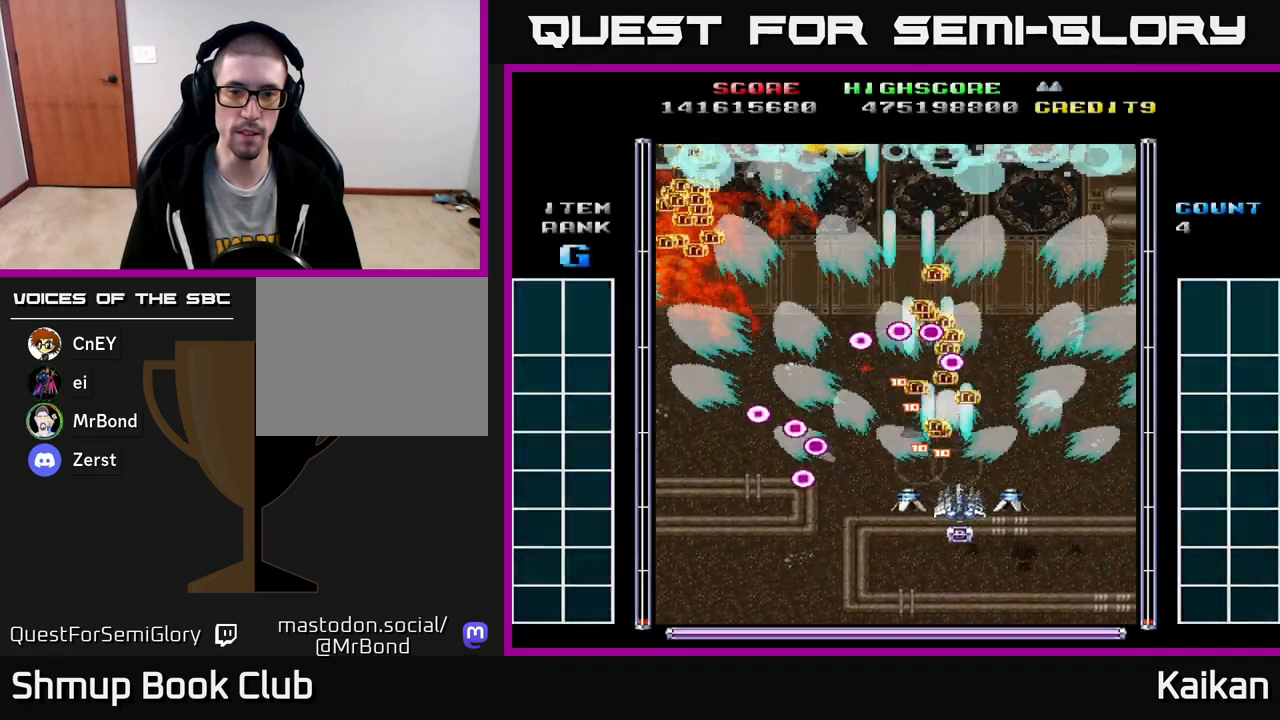
{"buttons": ["A", "DPAD_UP", "DPAD_LEFT"], "left_stick": "center", "events": [[83, "DPAD_RIGHT", "up"], [217, "DPAD_DOWN", "up"], [233, "DPAD_UP", "down"], [283, "DPAD_LEFT", "down"]]}
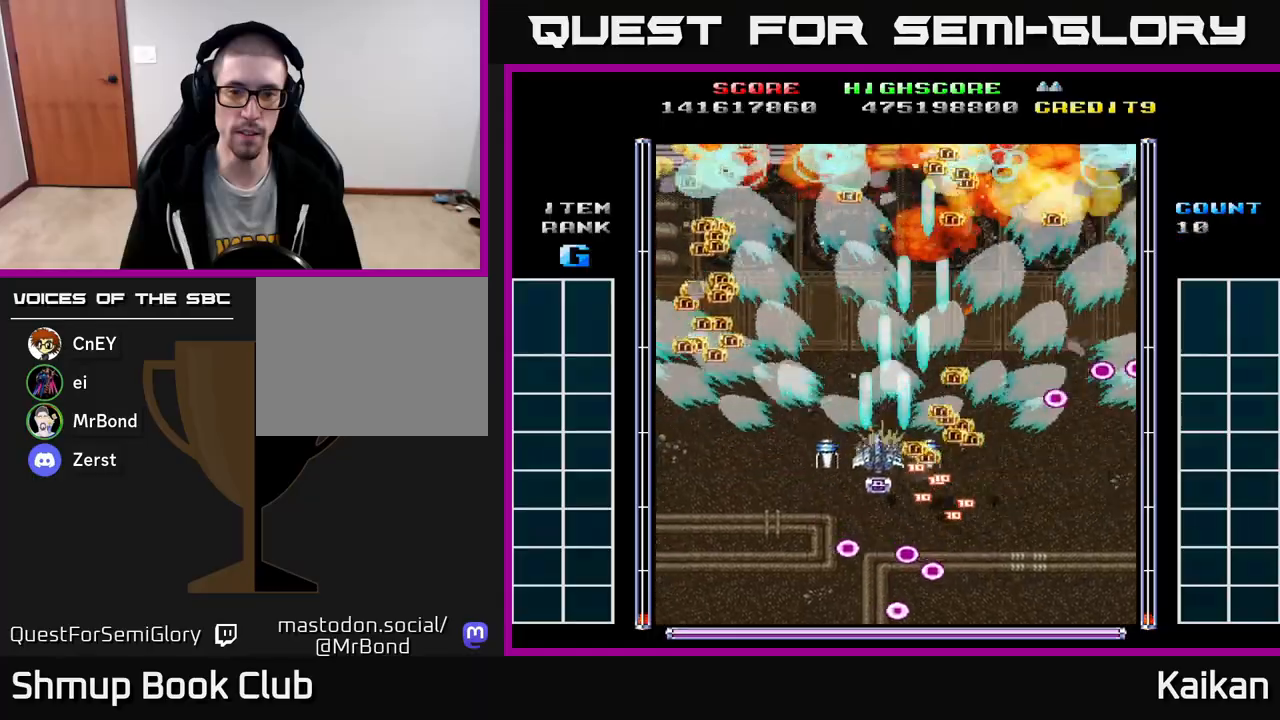
{"buttons": [], "left_stick": "center", "events": [[167, "DPAD_LEFT", "up"], [250, "A", "up"], [333, "DPAD_UP", "up"]]}
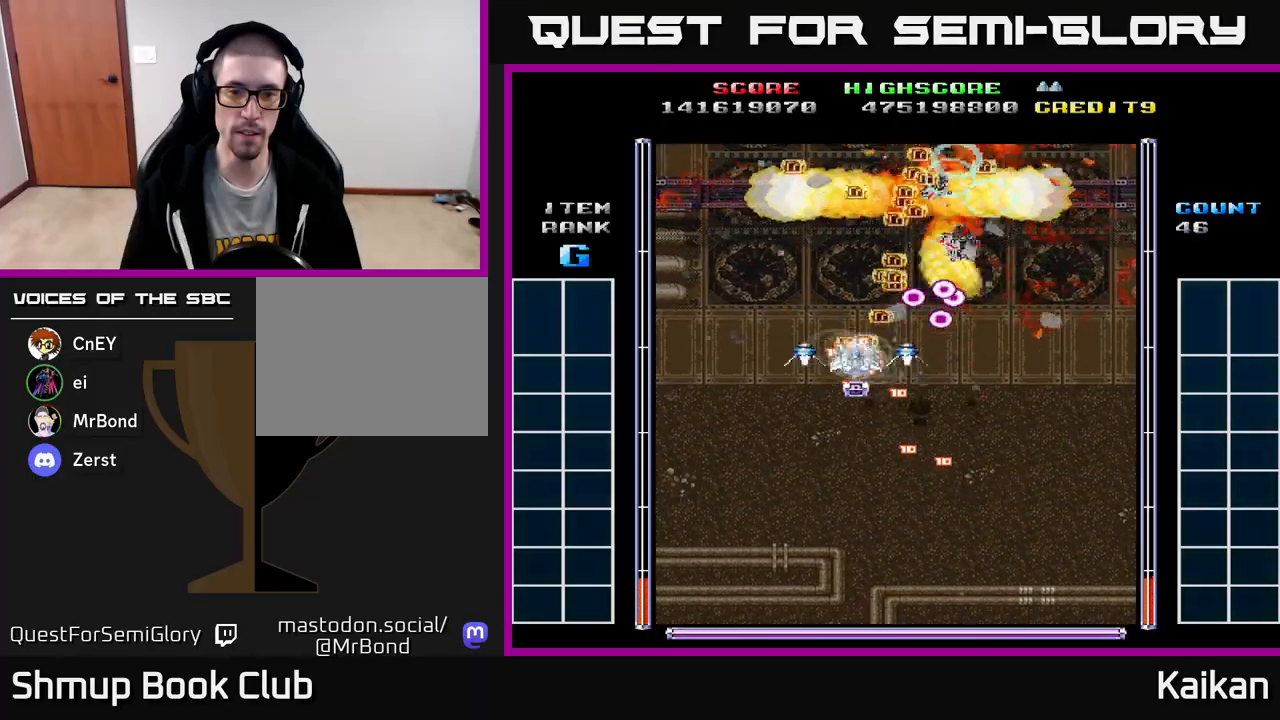
{"buttons": ["A", "DPAD_DOWN"], "left_stick": "center", "events": [[50, "DPAD_RIGHT", "down"], [150, "DPAD_DOWN", "down"], [183, "DPAD_RIGHT", "up"], [417, "A", "down"]]}
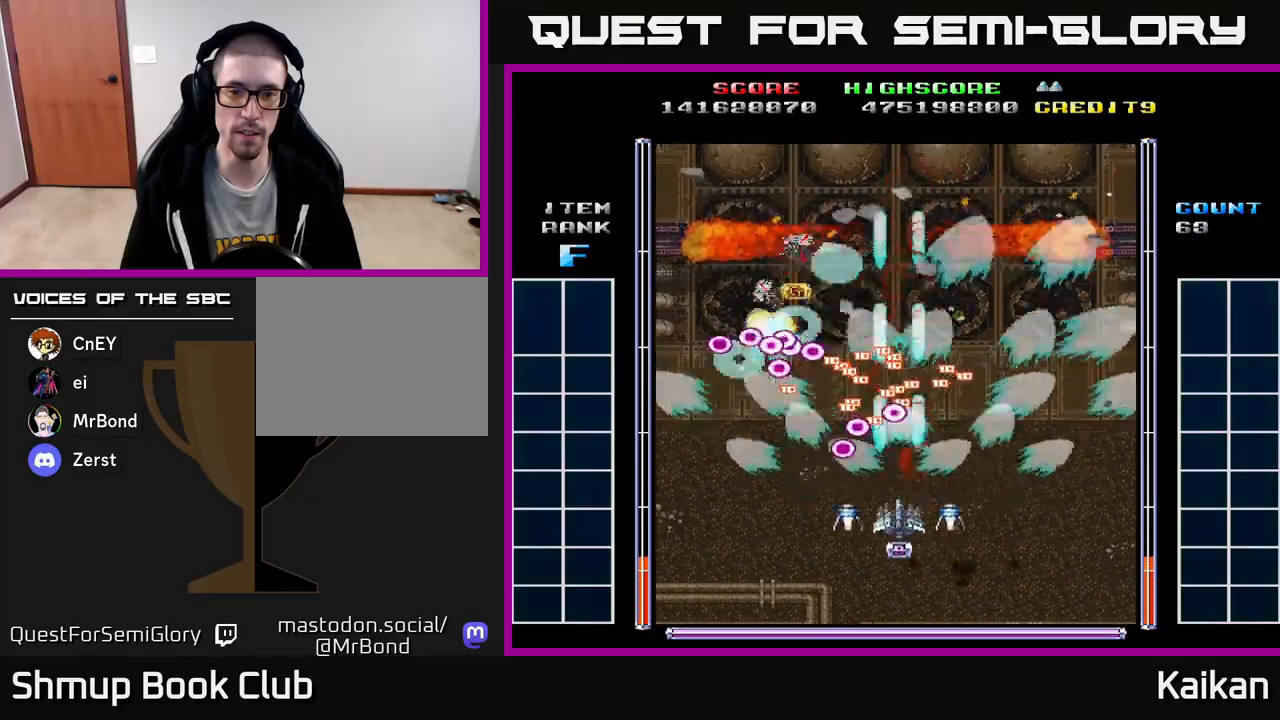
{"buttons": ["A", "DPAD_UP", "DPAD_RIGHT"], "left_stick": "center", "events": [[150, "DPAD_RIGHT", "down"], [183, "DPAD_DOWN", "up"], [283, "DPAD_UP", "down"]]}
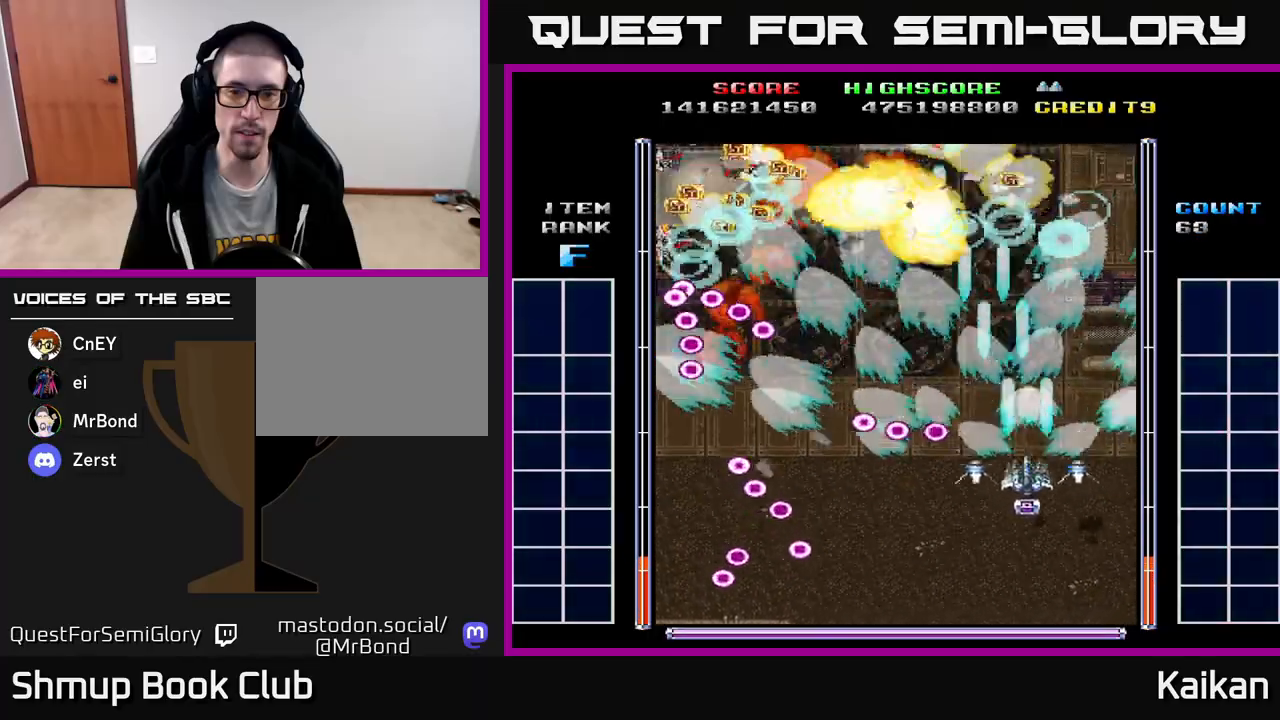
{"buttons": ["A", "DPAD_DOWN"], "left_stick": "center", "events": [[33, "DPAD_RIGHT", "up"], [183, "DPAD_LEFT", "down"], [267, "DPAD_UP", "up"], [350, "DPAD_DOWN", "down"], [433, "DPAD_LEFT", "up"]]}
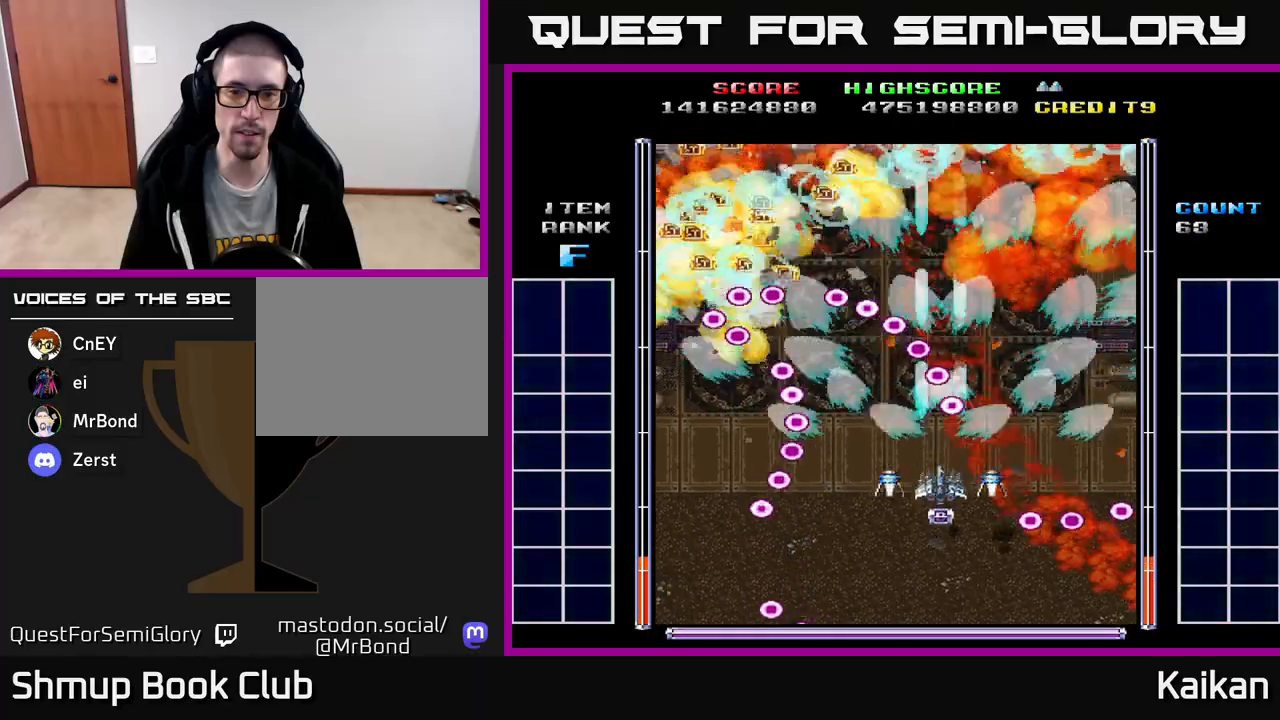
{"buttons": [], "left_stick": "center", "events": [[133, "DPAD_DOWN", "up"], [133, "DPAD_LEFT", "down"], [150, "DPAD_UP", "down"], [200, "DPAD_LEFT", "up"], [417, "DPAD_UP", "up"], [500, "A", "up"]]}
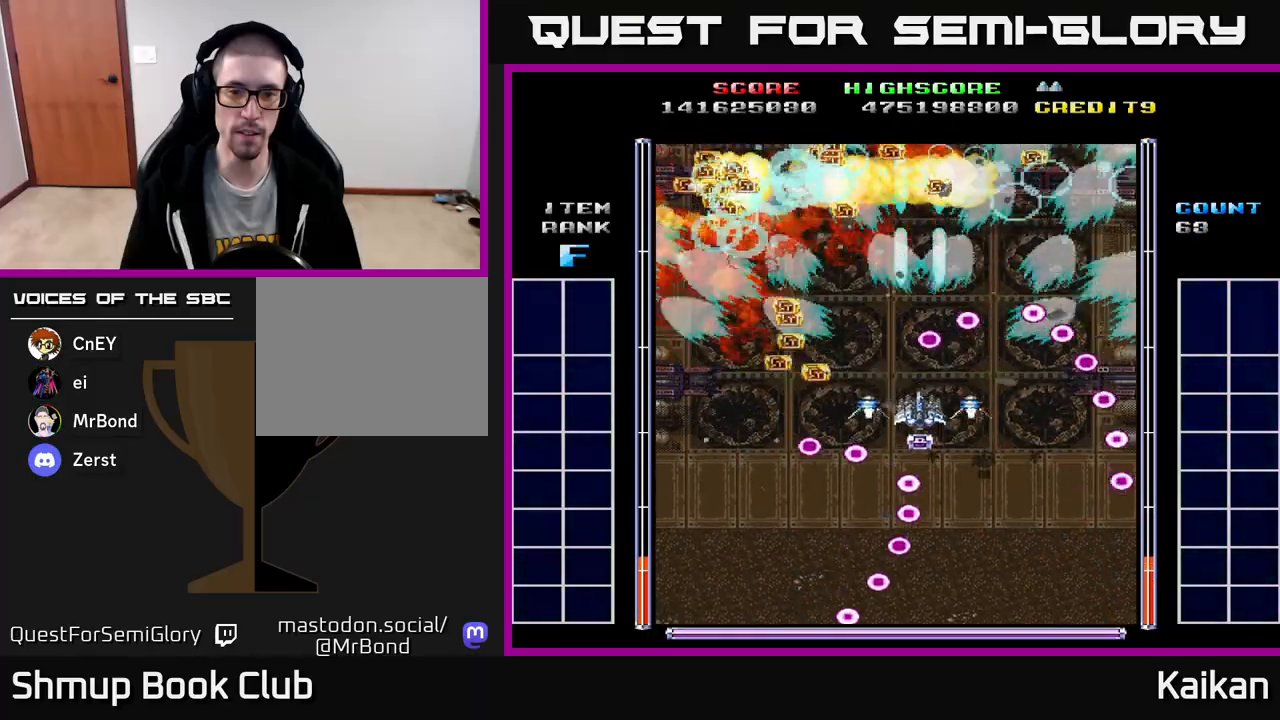
{"buttons": [], "left_stick": "center", "events": []}
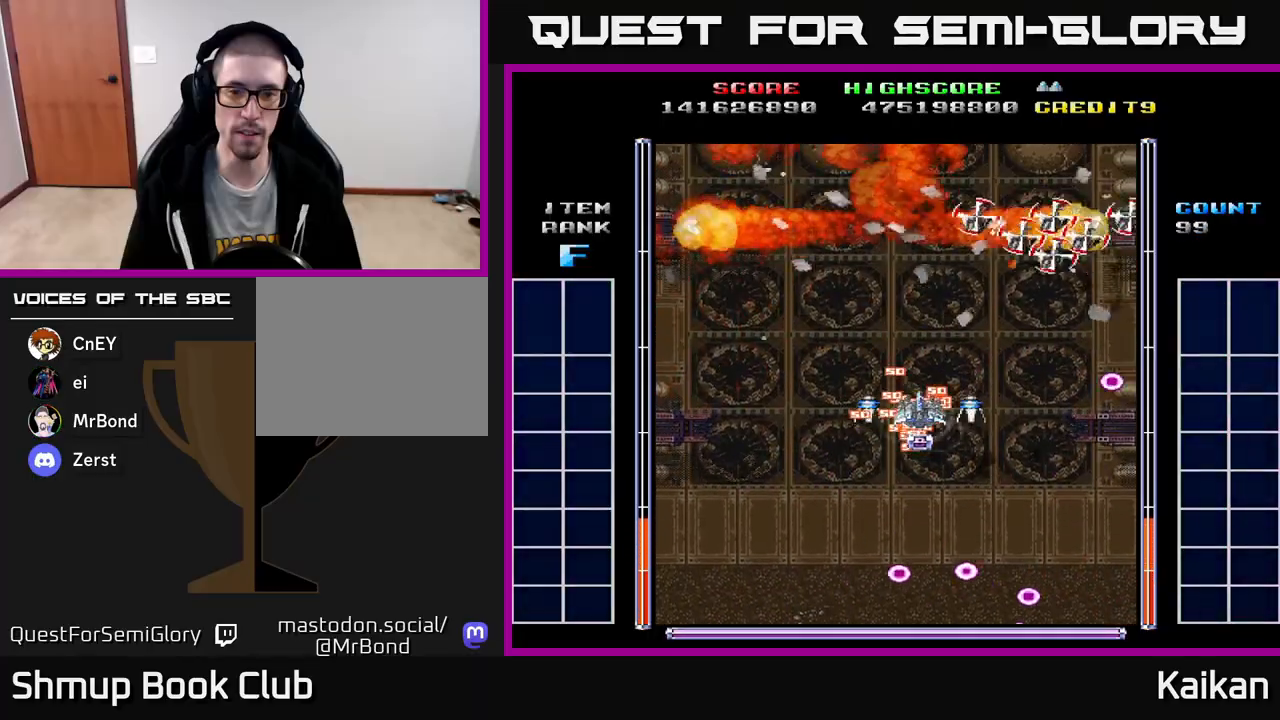
{"buttons": ["A", "DPAD_DOWN", "DPAD_LEFT"], "left_stick": "center", "events": [[183, "A", "down"], [183, "DPAD_DOWN", "down"], [283, "DPAD_RIGHT", "down"], [417, "DPAD_RIGHT", "up"], [450, "DPAD_LEFT", "down"]]}
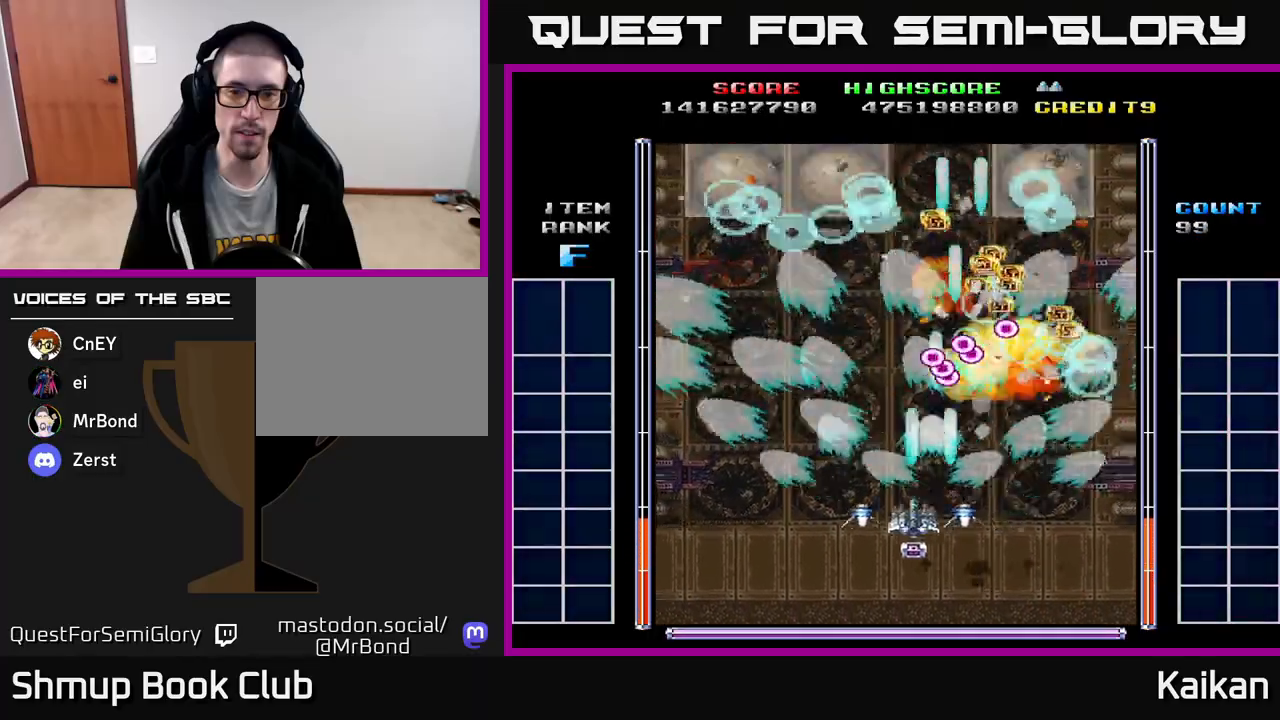
{"buttons": ["A", "DPAD_UP"], "left_stick": "center", "events": [[17, "DPAD_DOWN", "up"], [150, "DPAD_UP", "down"], [483, "DPAD_LEFT", "up"]]}
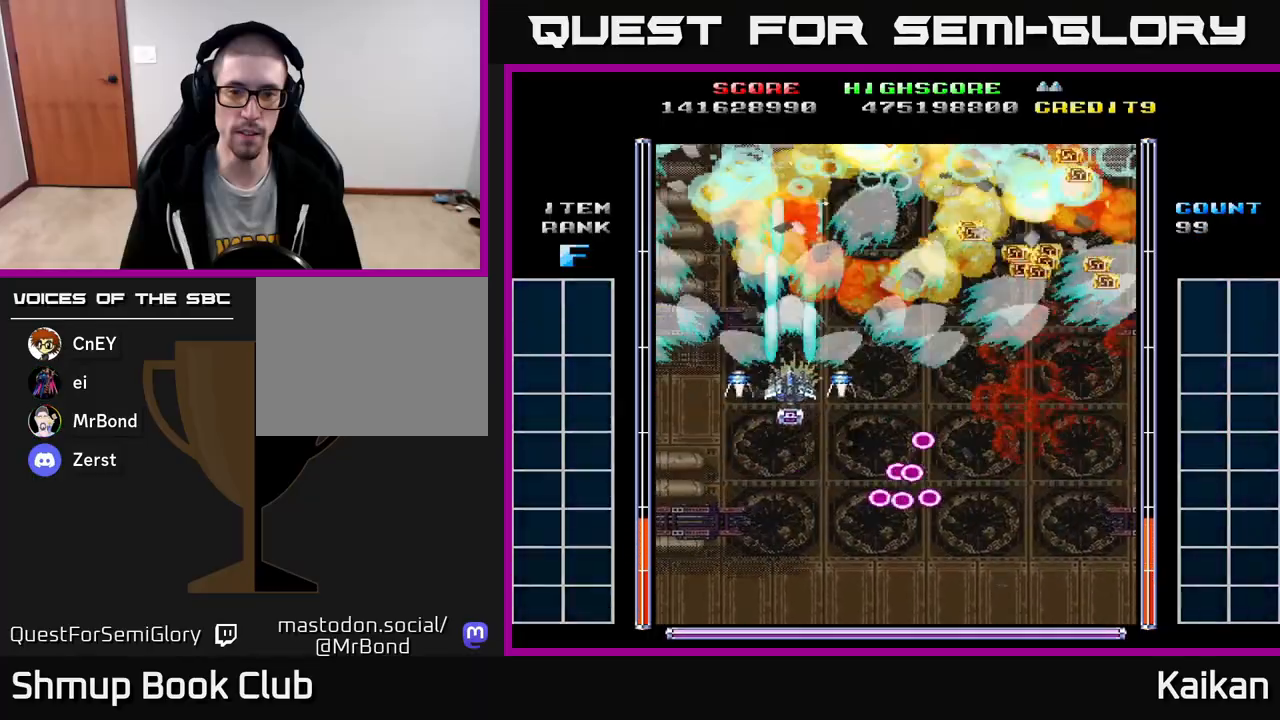
{"buttons": ["A", "DPAD_DOWN", "DPAD_RIGHT"], "left_stick": "center", "events": [[83, "DPAD_RIGHT", "down"], [200, "DPAD_UP", "up"], [433, "DPAD_DOWN", "down"]]}
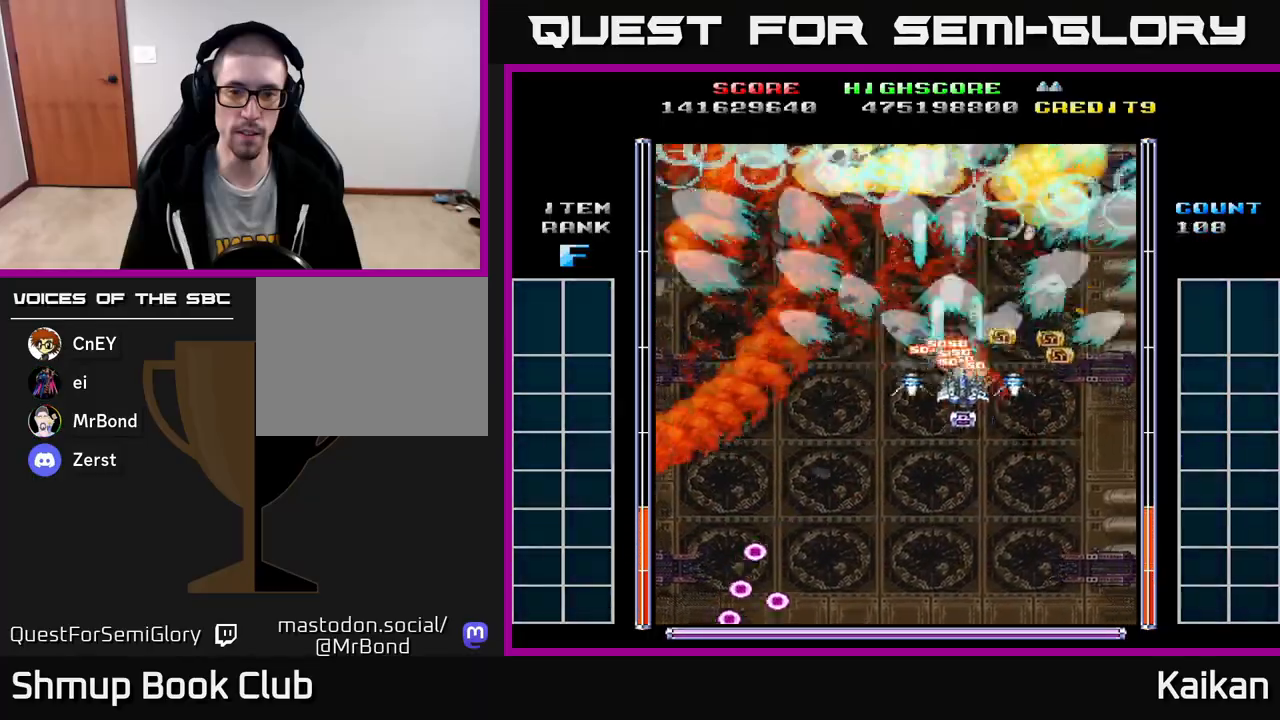
{"buttons": ["DPAD_UP", "DPAD_LEFT"], "left_stick": "center", "events": [[83, "DPAD_DOWN", "up"], [150, "A", "up"], [200, "DPAD_DOWN", "down"], [267, "DPAD_DOWN", "up"], [317, "DPAD_RIGHT", "up"], [350, "DPAD_LEFT", "down"], [367, "DPAD_UP", "down"]]}
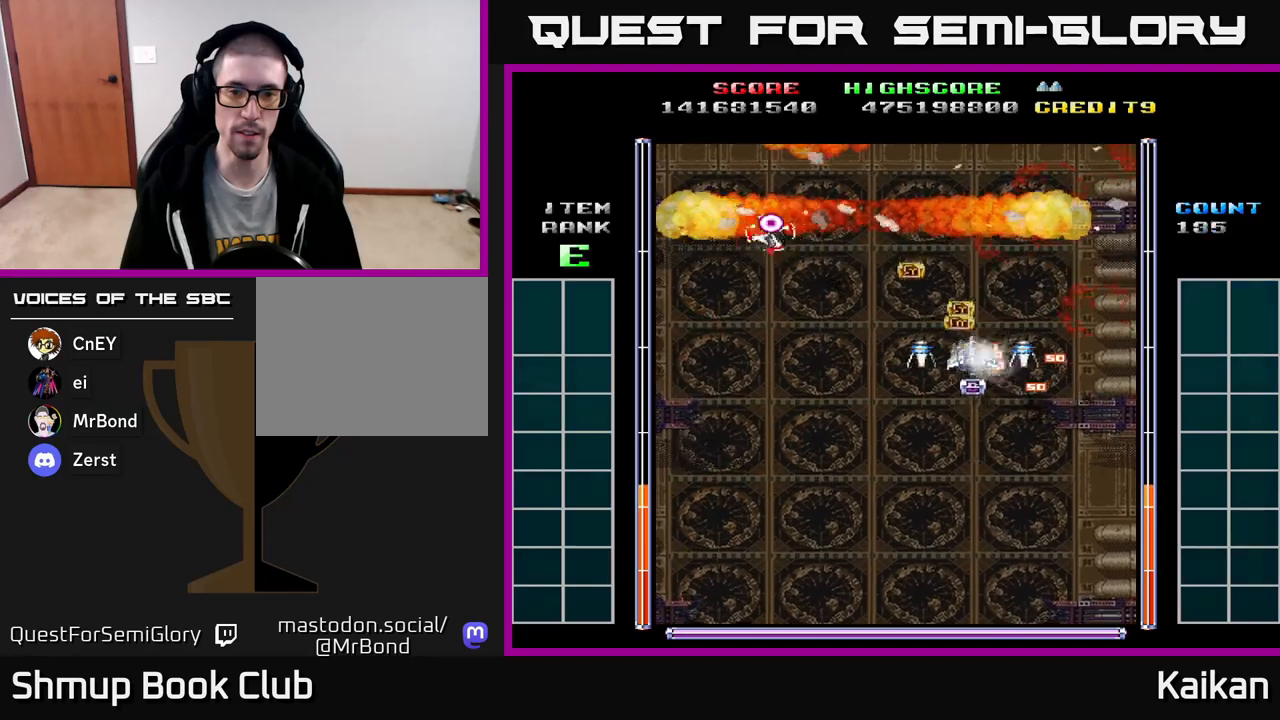
{"buttons": ["A", "DPAD_DOWN", "DPAD_LEFT"], "left_stick": "center", "events": [[67, "DPAD_UP", "up"], [100, "DPAD_LEFT", "up"], [233, "DPAD_DOWN", "down"], [300, "A", "down"], [383, "DPAD_LEFT", "down"]]}
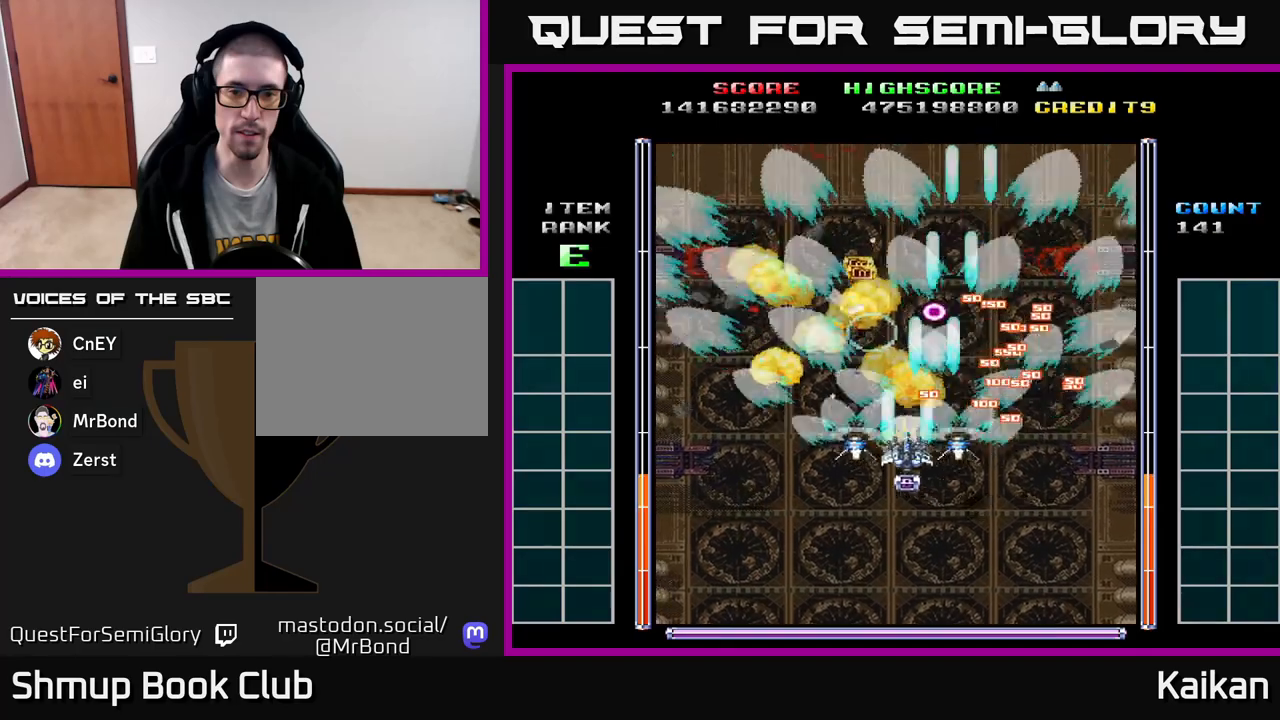
{"buttons": ["A", "DPAD_UP", "DPAD_RIGHT"], "left_stick": "center", "events": [[17, "DPAD_DOWN", "up"], [133, "DPAD_UP", "down"], [317, "DPAD_LEFT", "up"], [400, "DPAD_RIGHT", "down"]]}
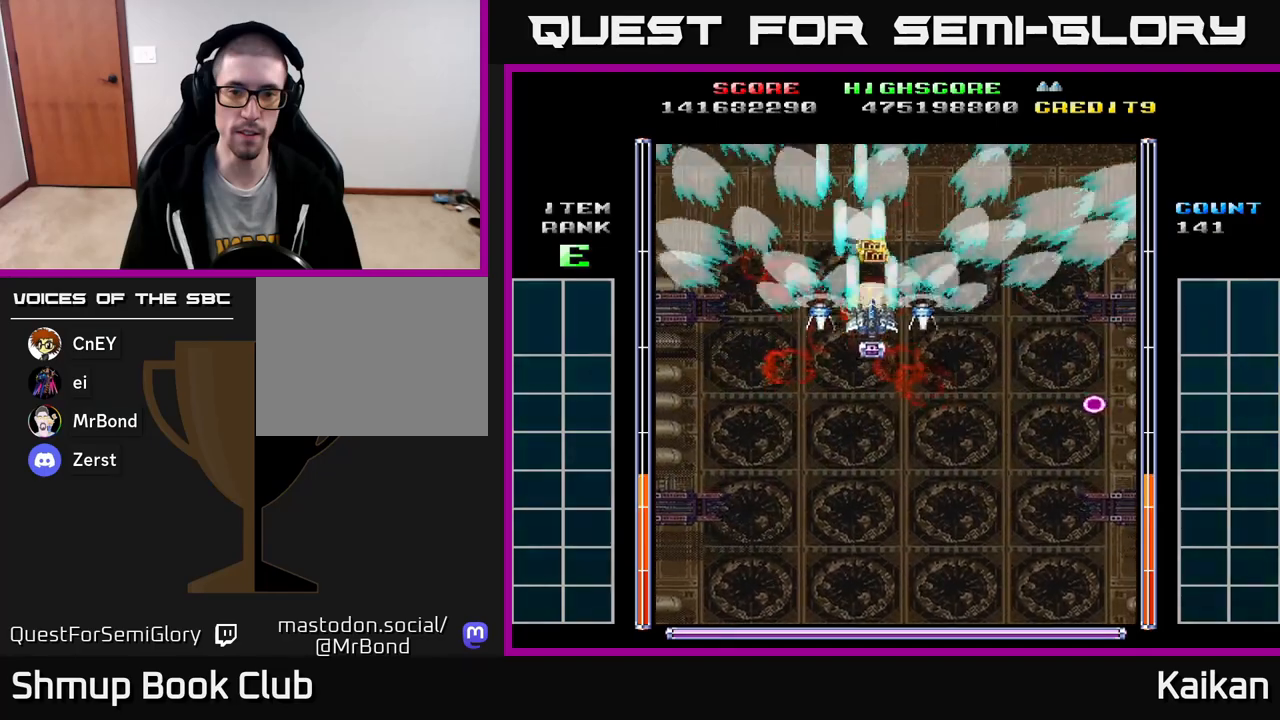
{"buttons": ["A", "DPAD_DOWN"], "left_stick": "center", "events": [[50, "DPAD_RIGHT", "up"], [200, "DPAD_UP", "up"], [233, "DPAD_DOWN", "down"]]}
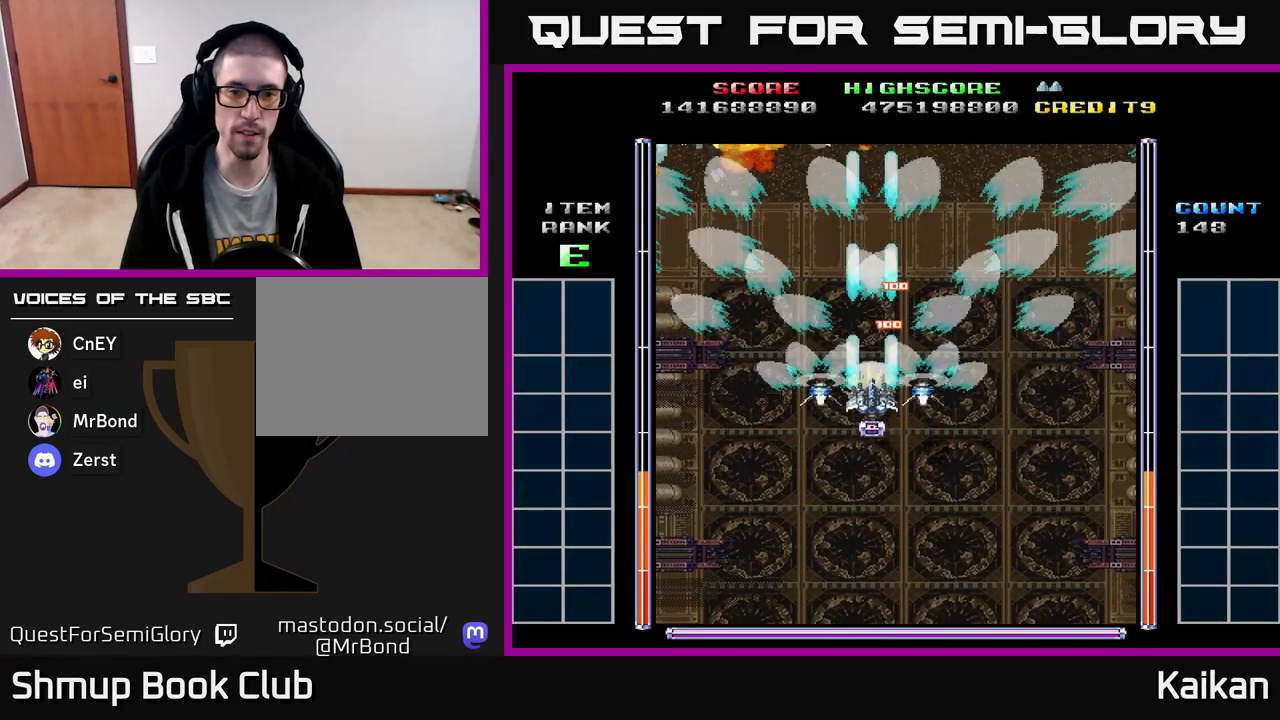
{"buttons": ["A", "DPAD_UP"], "left_stick": "center", "events": [[117, "DPAD_DOWN", "up"], [150, "DPAD_UP", "down"]]}
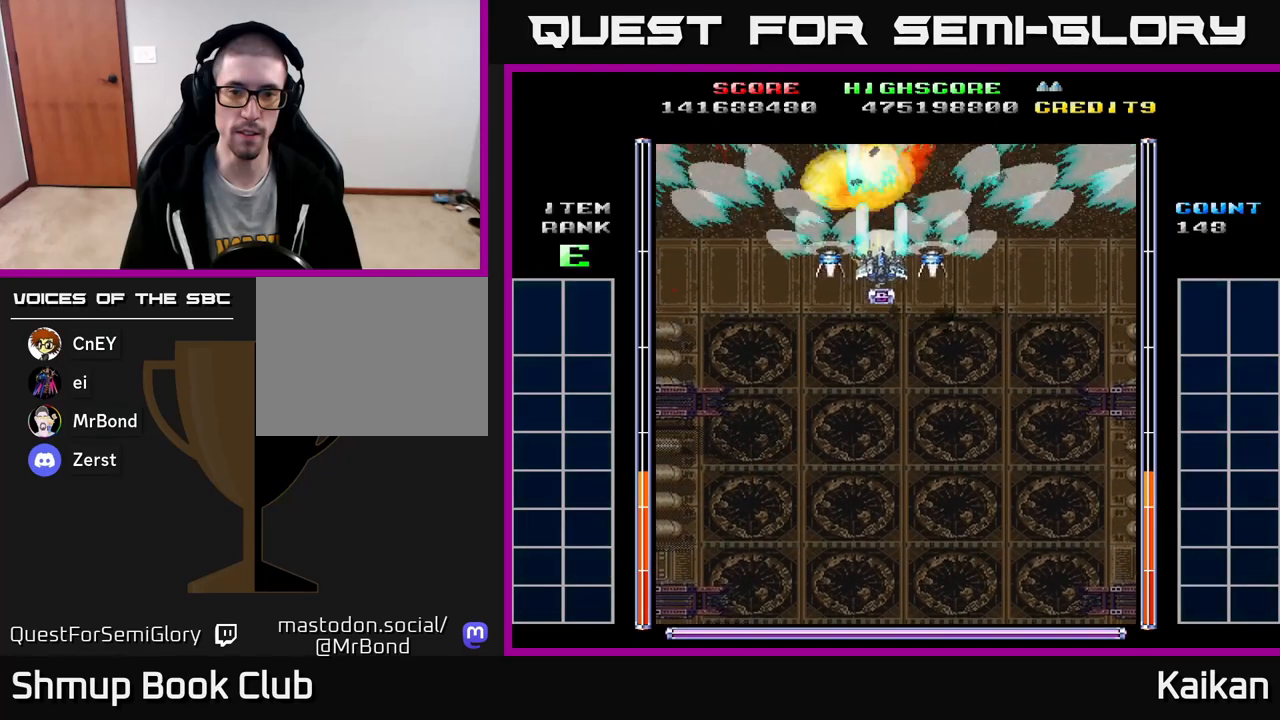
{"buttons": ["A", "DPAD_DOWN"], "left_stick": "center", "events": [[33, "DPAD_UP", "up"], [50, "DPAD_RIGHT", "down"], [100, "DPAD_DOWN", "down"], [133, "DPAD_RIGHT", "up"]]}
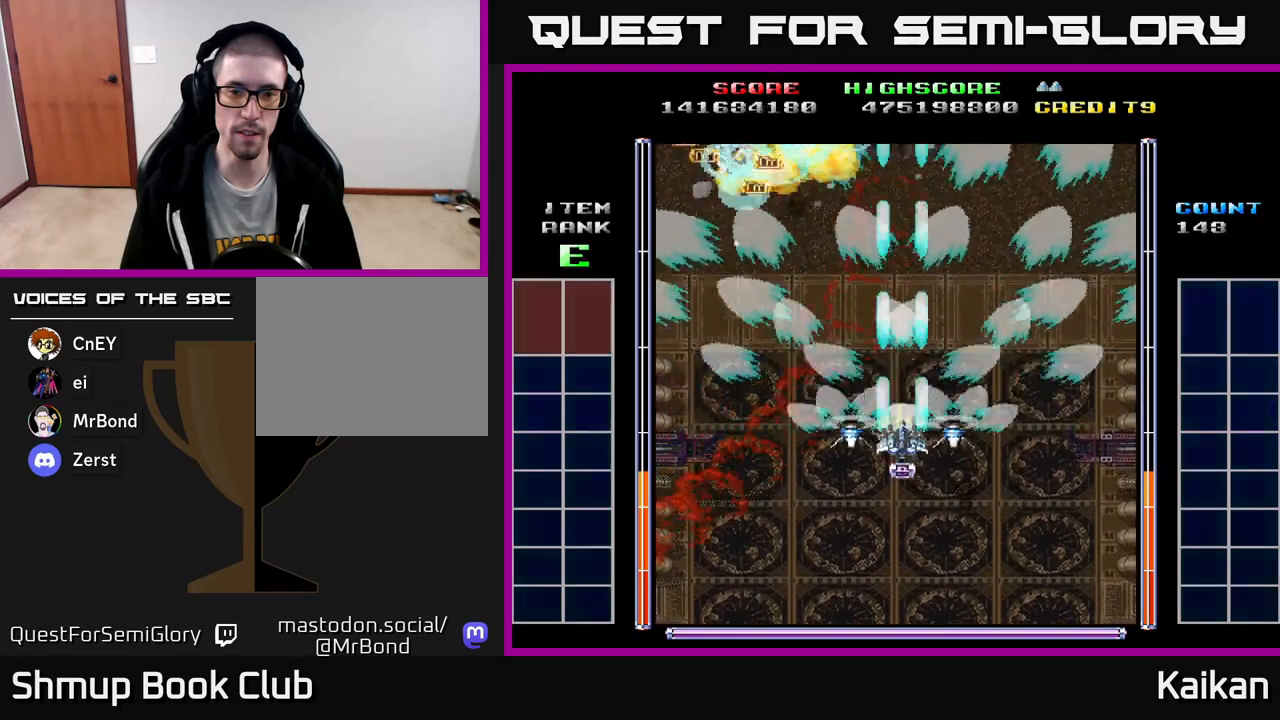
{"buttons": ["A", "DPAD_LEFT"], "left_stick": "center", "events": [[50, "DPAD_DOWN", "up"], [83, "DPAD_UP", "down"], [433, "DPAD_LEFT", "down"], [467, "DPAD_UP", "up"]]}
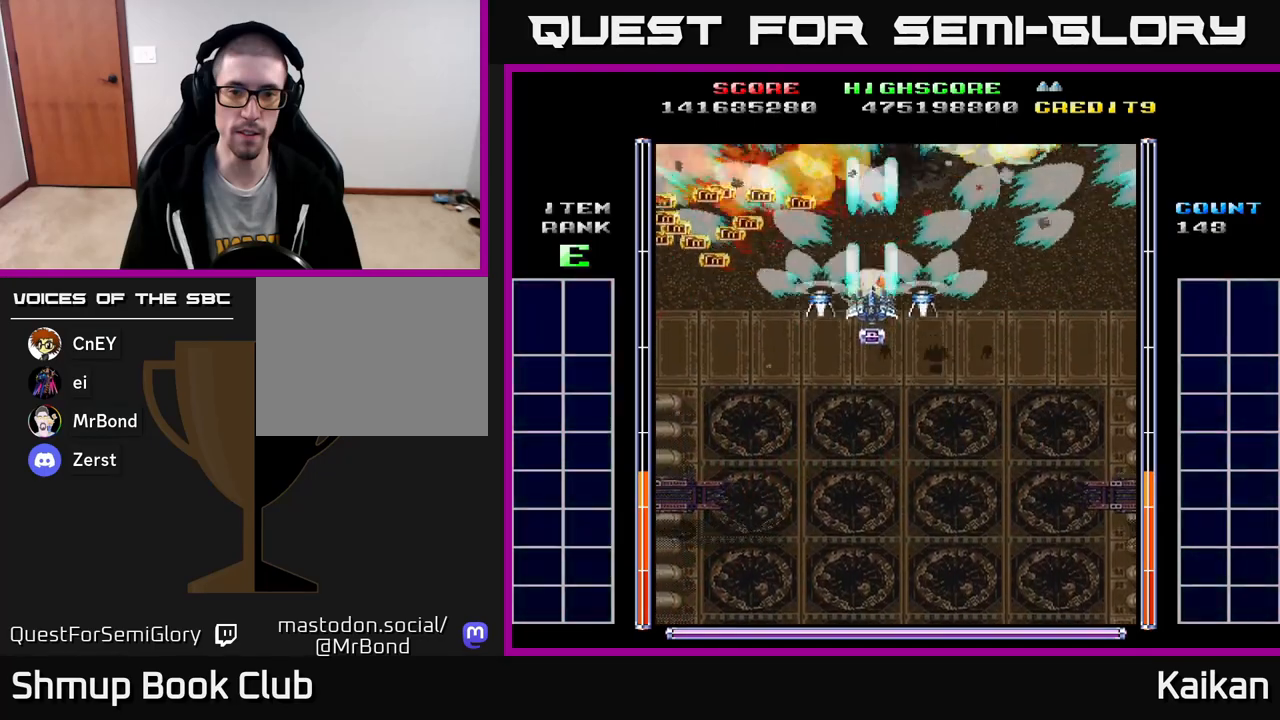
{"buttons": ["A", "DPAD_UP"], "left_stick": "center", "events": [[17, "DPAD_LEFT", "up"], [33, "DPAD_DOWN", "down"], [300, "DPAD_RIGHT", "down"], [317, "DPAD_DOWN", "up"], [350, "DPAD_RIGHT", "up"], [367, "DPAD_UP", "down"]]}
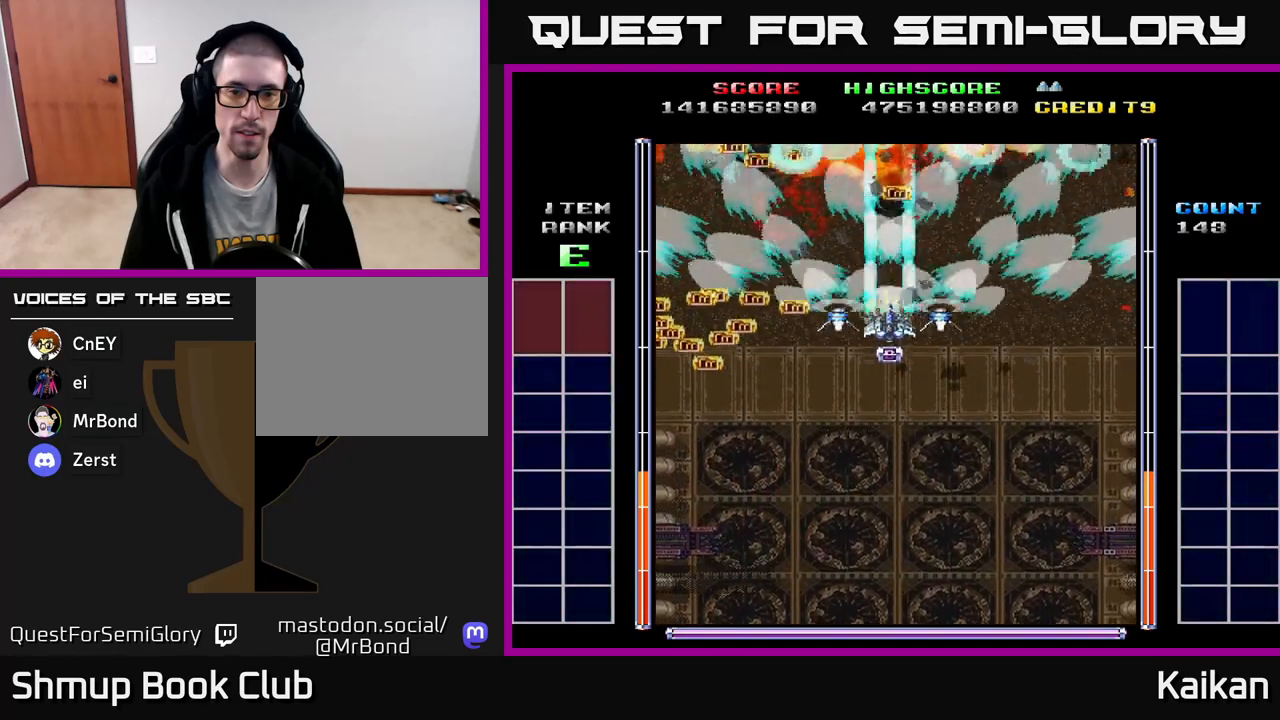
{"buttons": ["A", "DPAD_DOWN"], "left_stick": "center", "events": [[133, "DPAD_LEFT", "down"], [133, "DPAD_UP", "up"], [183, "DPAD_LEFT", "up"], [200, "DPAD_DOWN", "down"], [250, "DPAD_RIGHT", "down"], [367, "DPAD_RIGHT", "up"]]}
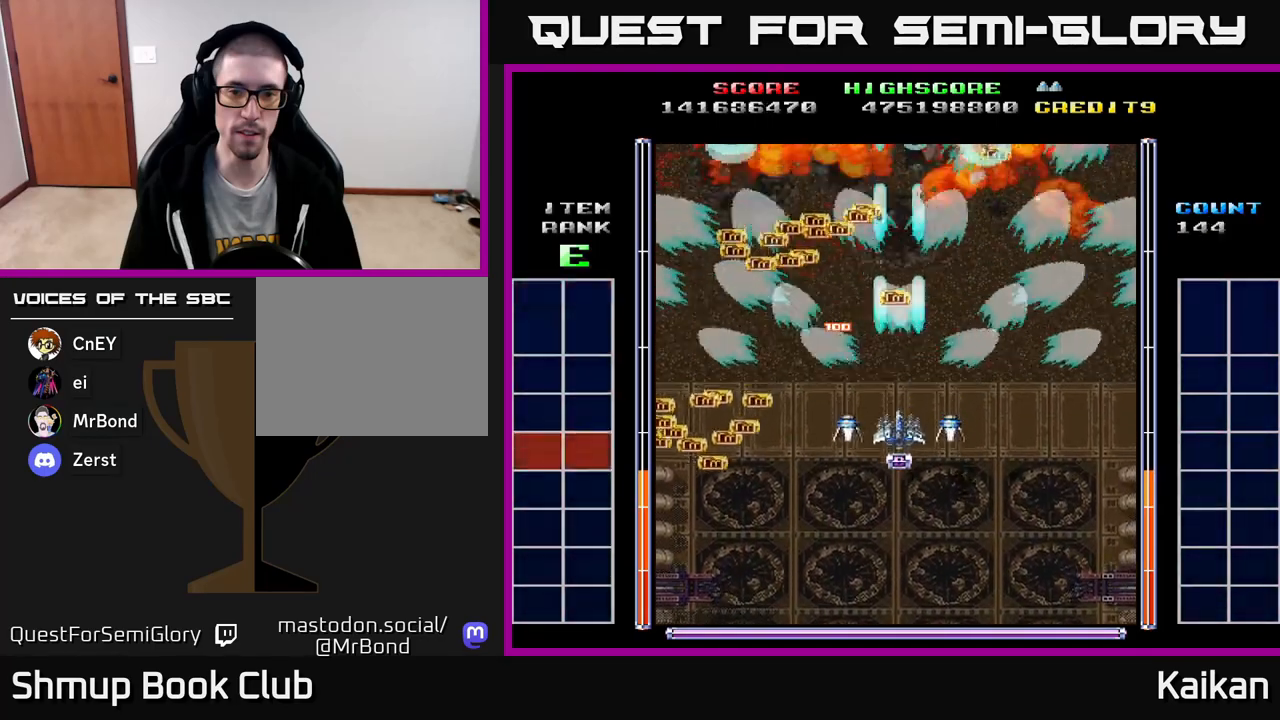
{"buttons": [], "left_stick": "center", "events": [[50, "A", "up"], [67, "DPAD_DOWN", "up"]]}
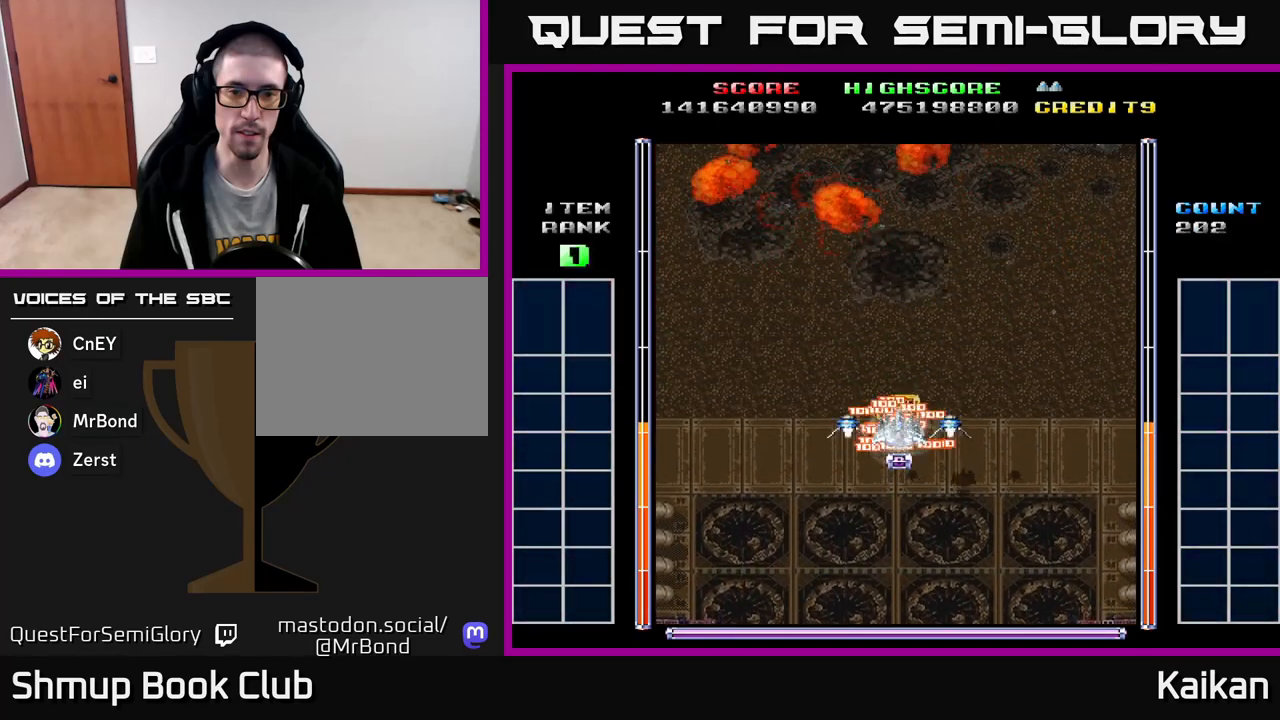
{"buttons": ["A", "DPAD_RIGHT"], "left_stick": "center", "events": [[250, "A", "down"], [250, "DPAD_LEFT", "down"], [400, "DPAD_LEFT", "up"], [433, "DPAD_RIGHT", "down"], [450, "DPAD_DOWN", "down"], [500, "DPAD_DOWN", "up"]]}
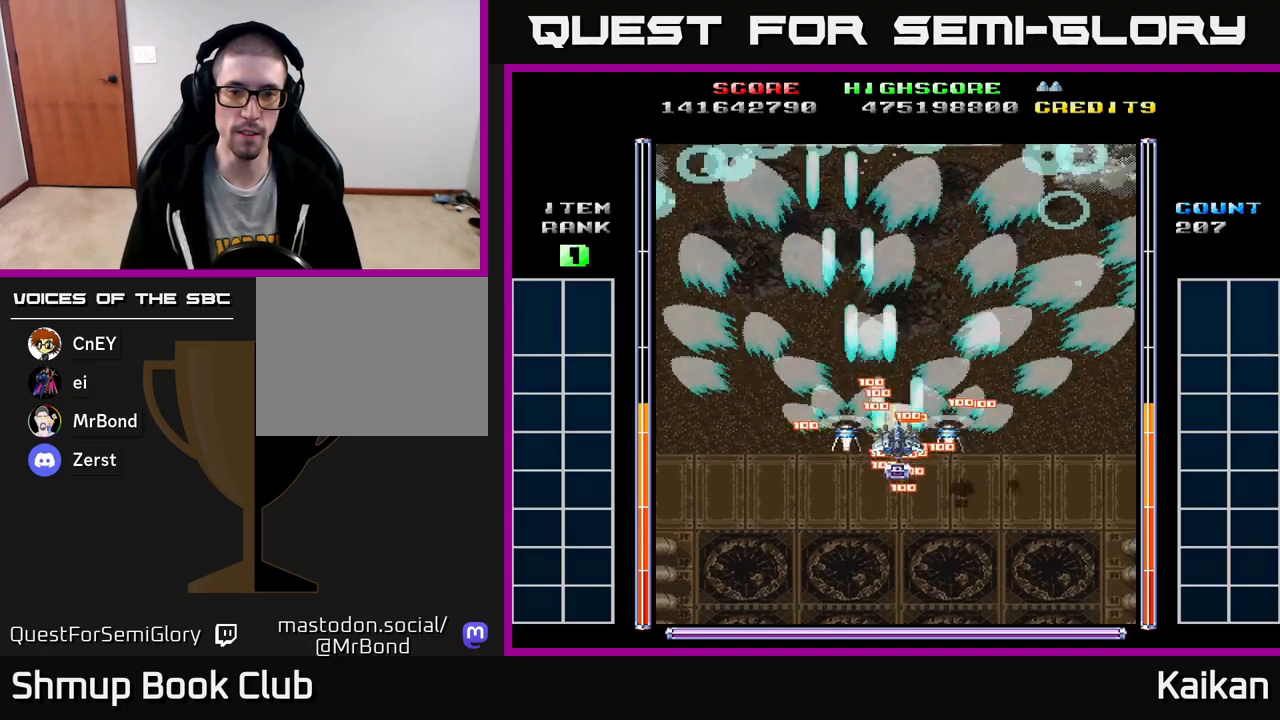
{"buttons": ["A", "DPAD_LEFT"], "left_stick": "center", "events": [[267, "DPAD_UP", "down"], [300, "DPAD_RIGHT", "up"], [400, "DPAD_LEFT", "down"], [467, "DPAD_UP", "up"]]}
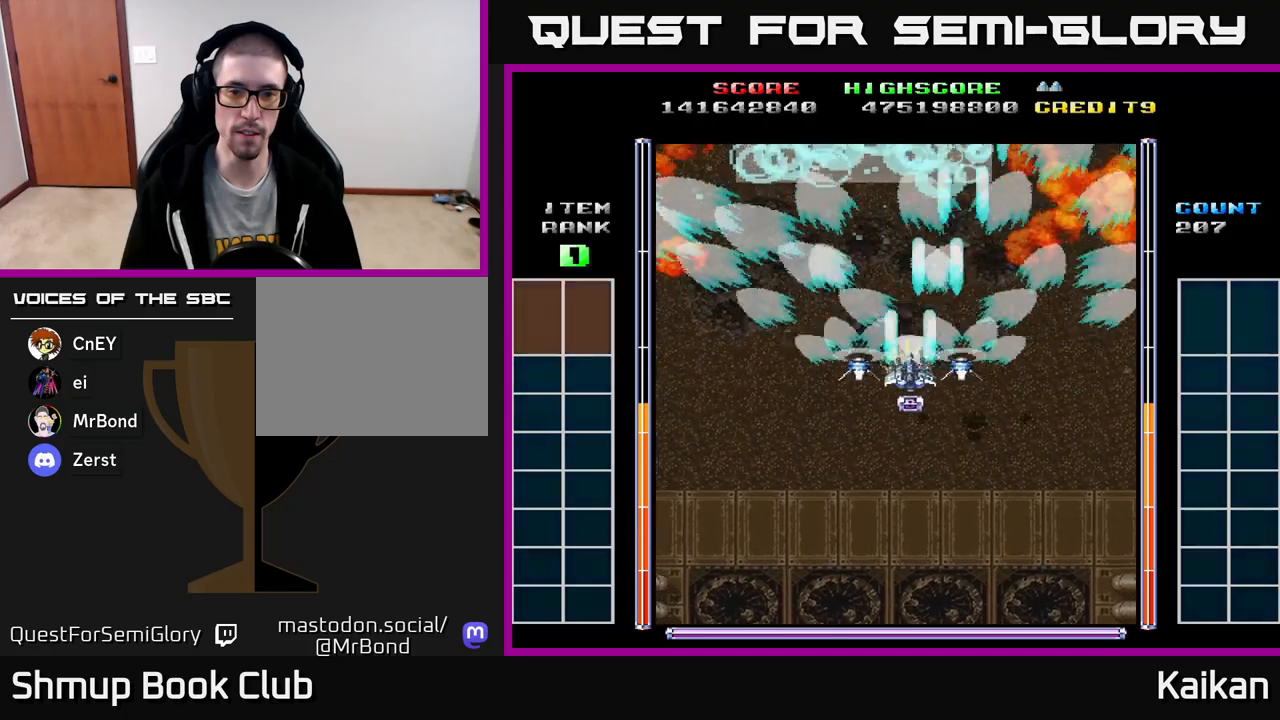
{"buttons": ["A", "X"], "left_stick": "center", "events": [[267, "DPAD_UP", "down"], [300, "DPAD_LEFT", "up"], [317, "DPAD_RIGHT", "down"], [350, "DPAD_UP", "up"], [467, "X", "down"], [500, "DPAD_RIGHT", "up"]]}
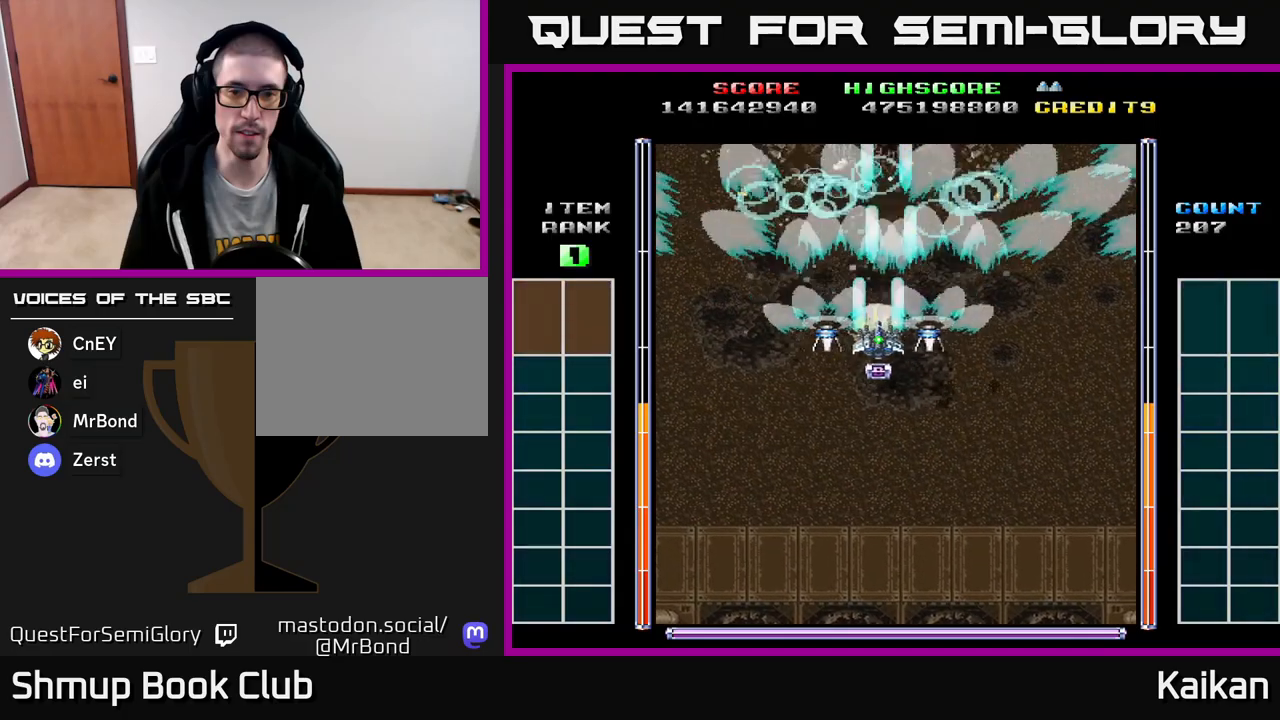
{"buttons": ["A", "X"], "left_stick": "center", "events": [[33, "DPAD_LEFT", "down"], [133, "DPAD_LEFT", "up"], [167, "DPAD_RIGHT", "down"], [200, "DPAD_RIGHT", "up"]]}